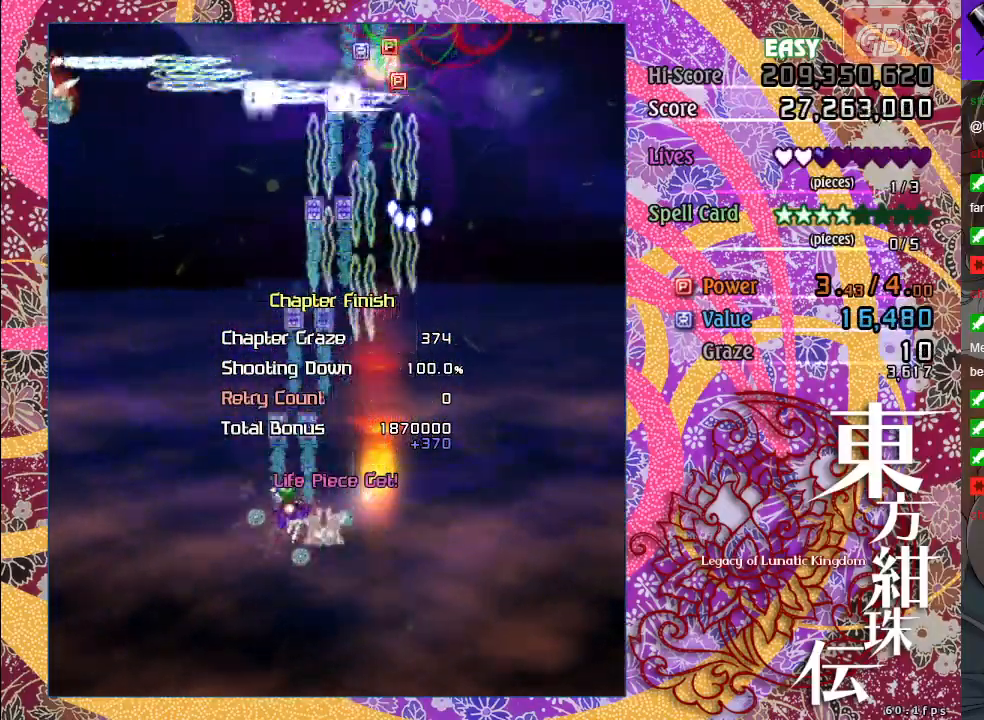
Gameplay with a controller (Xbox layout); each line is a JSON object with the inputs held at the frame after it. "events" lists button and stick changes between this image and that frame as [ms after this image, input, new state], when the widget could be followed in between. Not read: right_stick.
{"buttons": ["A", "X"], "left_stick": "up-left", "events": [[17, "left_stick", "up-left"]]}
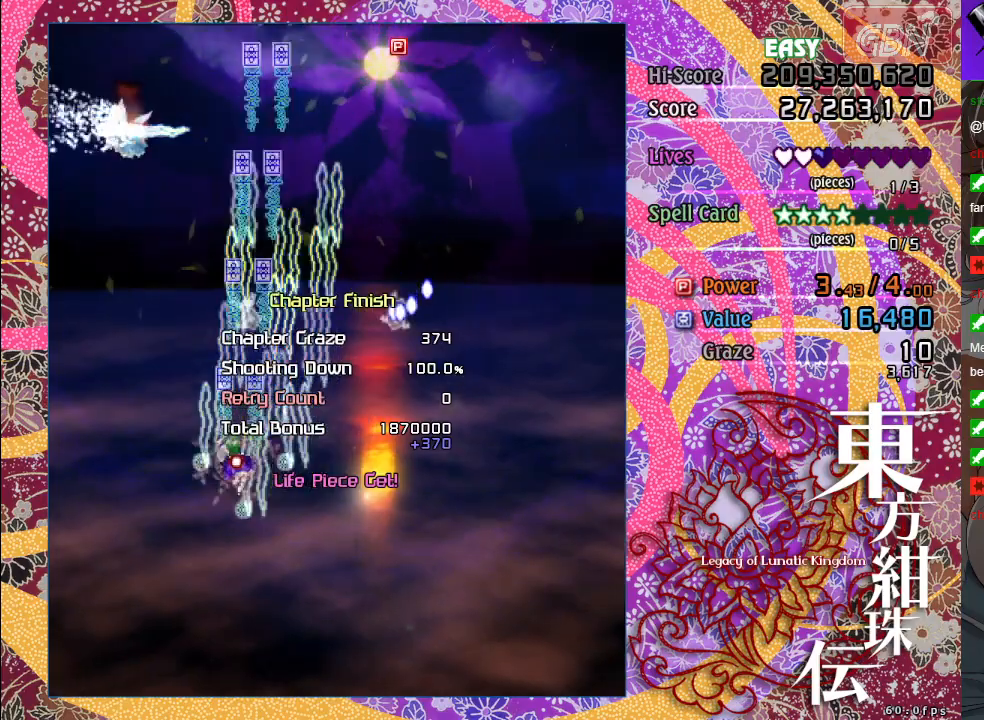
{"buttons": ["A", "X"], "left_stick": "up-right", "events": [[217, "X", "up"], [400, "left_stick", "up"], [483, "X", "down"], [500, "left_stick", "up-right"]]}
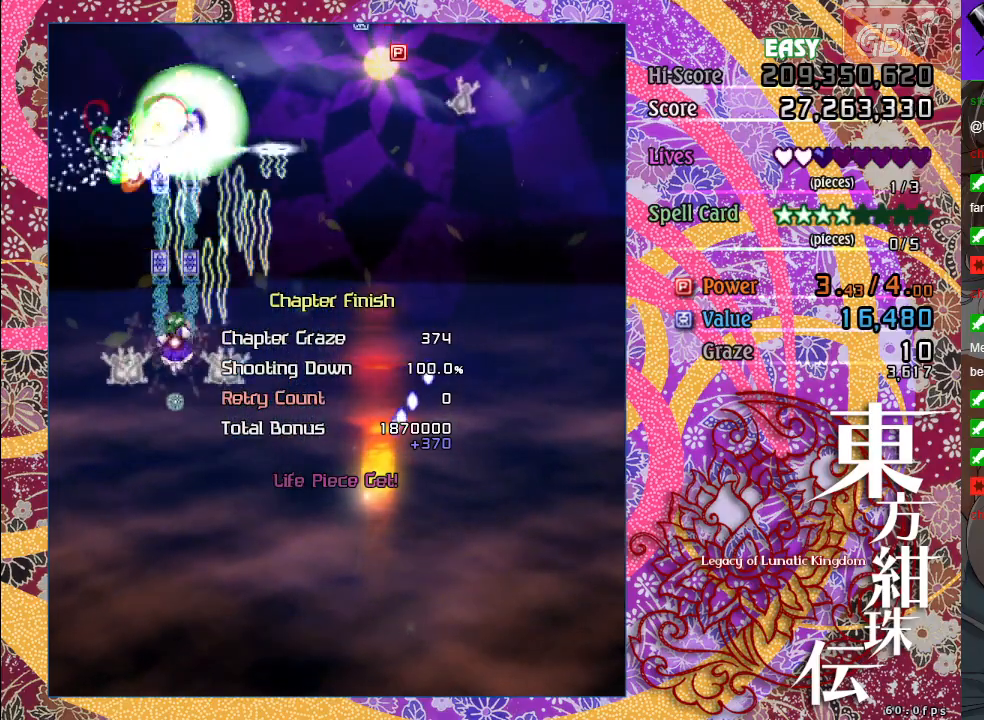
{"buttons": ["A"], "left_stick": "up-right", "events": [[150, "left_stick", "right"], [317, "X", "up"], [433, "left_stick", "up-right"]]}
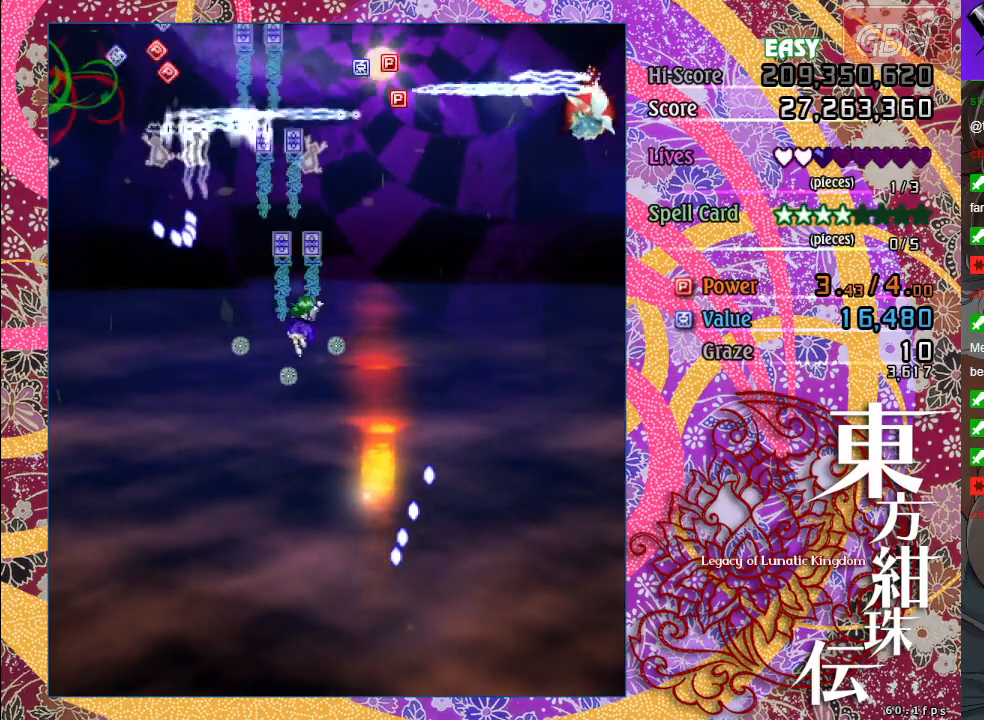
{"buttons": ["A"], "left_stick": "center", "events": [[150, "left_stick", "up"], [483, "left_stick", "center"]]}
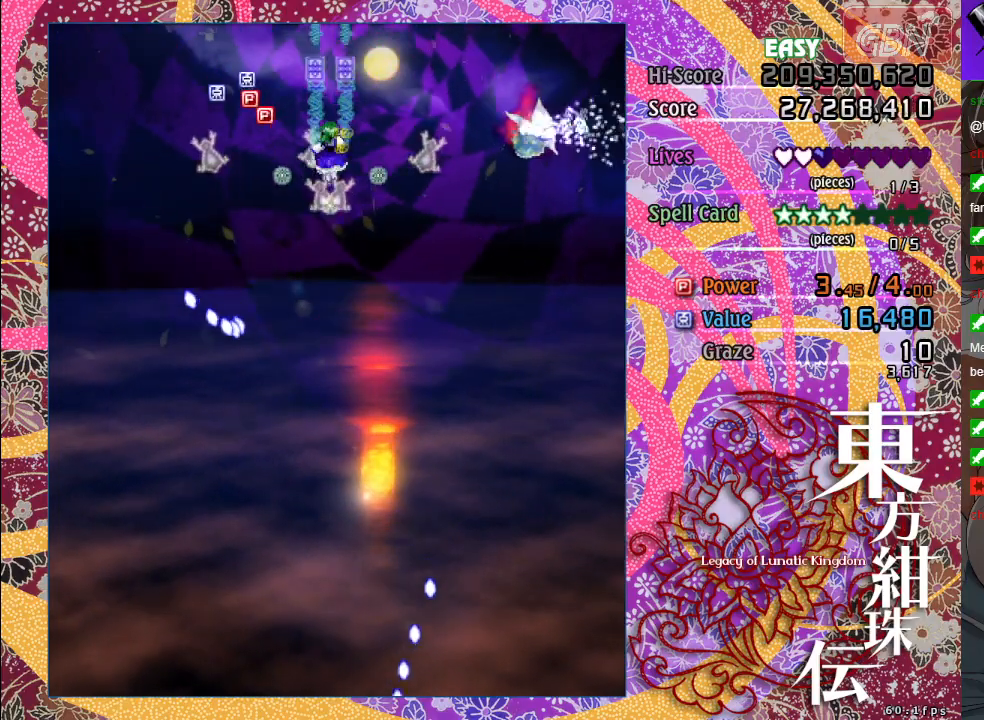
{"buttons": ["A", "X"], "left_stick": "down-right", "events": [[50, "left_stick", "down"], [333, "left_stick", "down-right"], [450, "X", "down"]]}
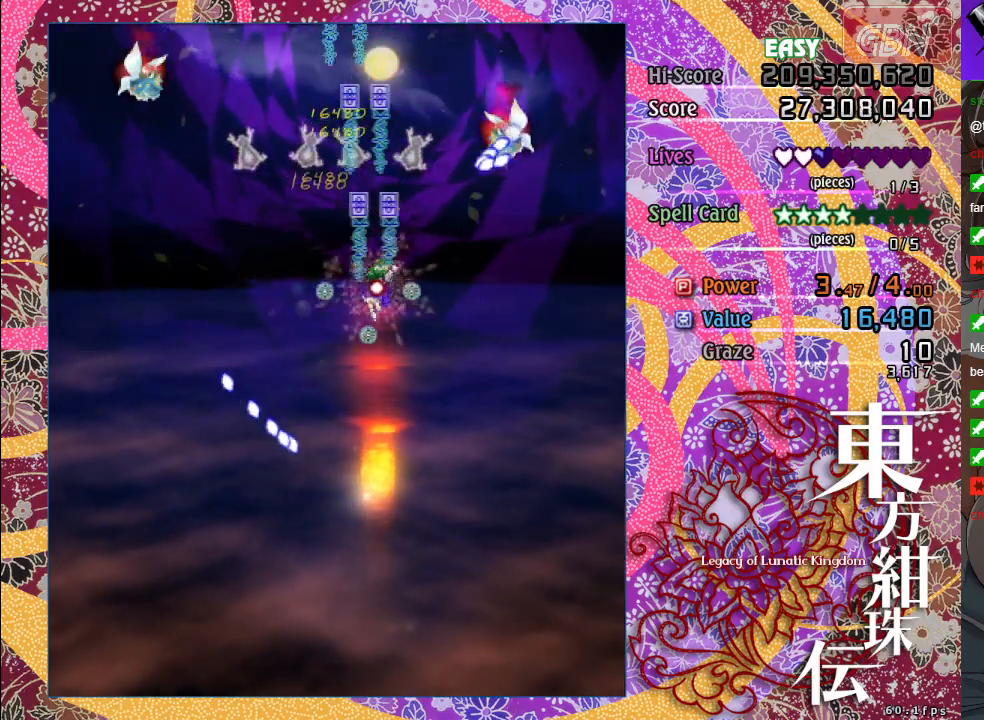
{"buttons": ["A", "X"], "left_stick": "down", "events": [[367, "left_stick", "down"]]}
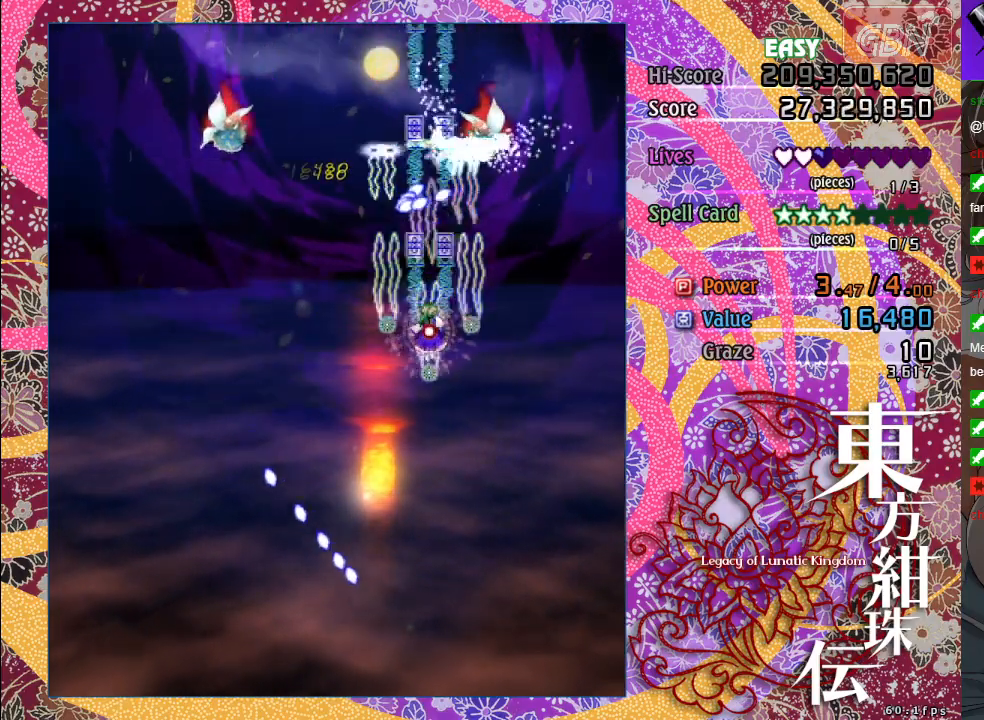
{"buttons": ["A", "X"], "left_stick": "down-left", "events": [[17, "left_stick", "down-left"]]}
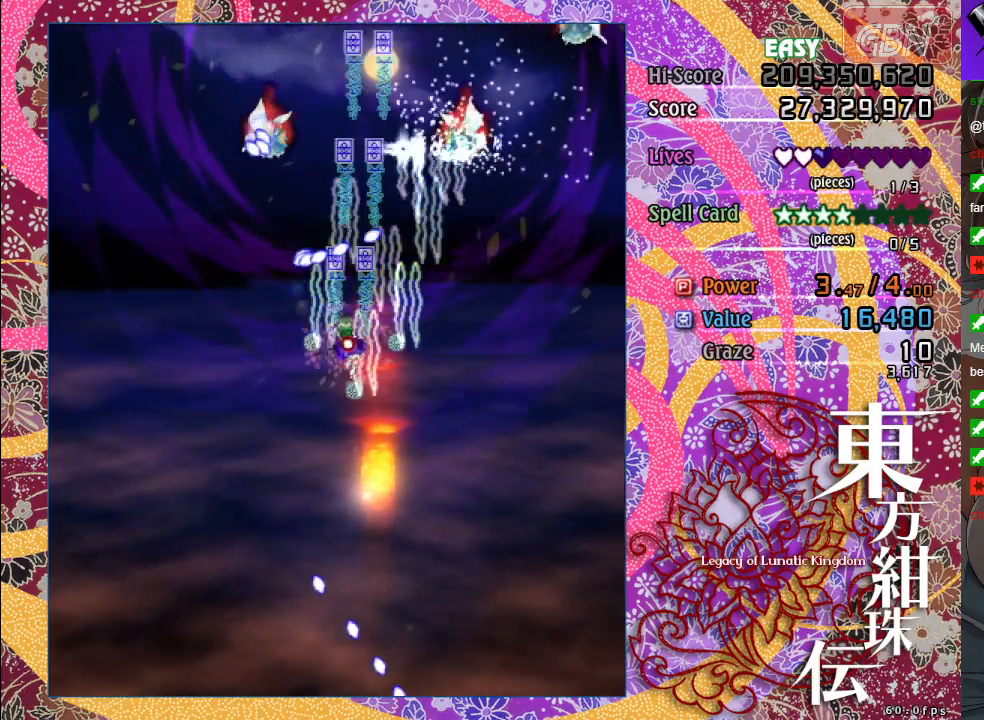
{"buttons": ["A", "X"], "left_stick": "down-left", "events": [[133, "left_stick", "down"], [283, "left_stick", "left"], [467, "left_stick", "down-left"]]}
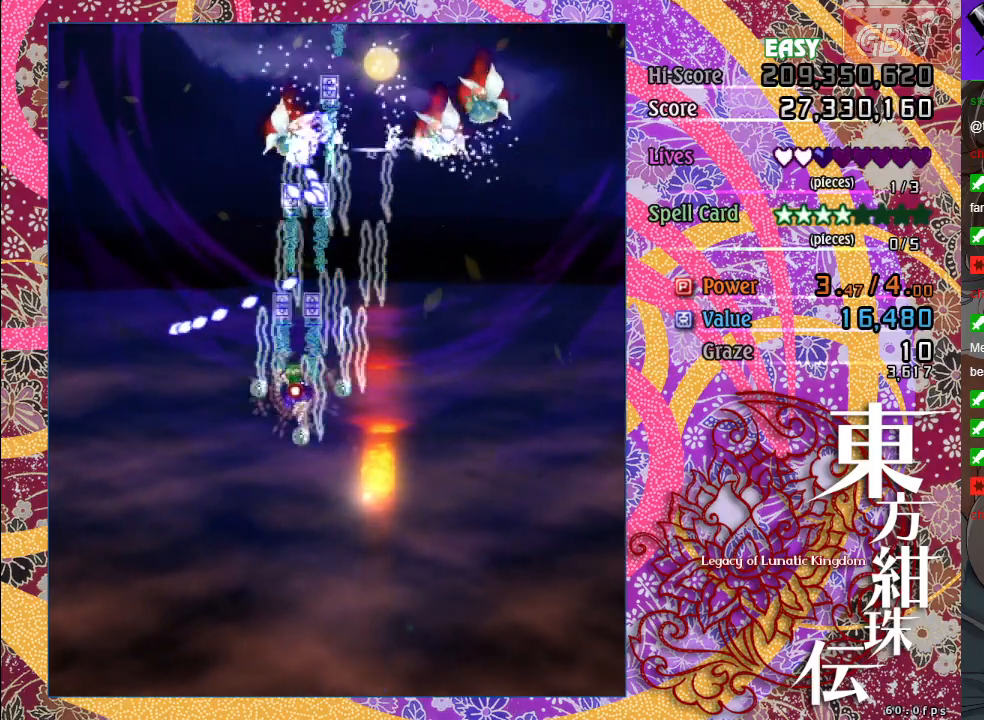
{"buttons": ["A", "X"], "left_stick": "down-right", "events": [[133, "left_stick", "down-right"]]}
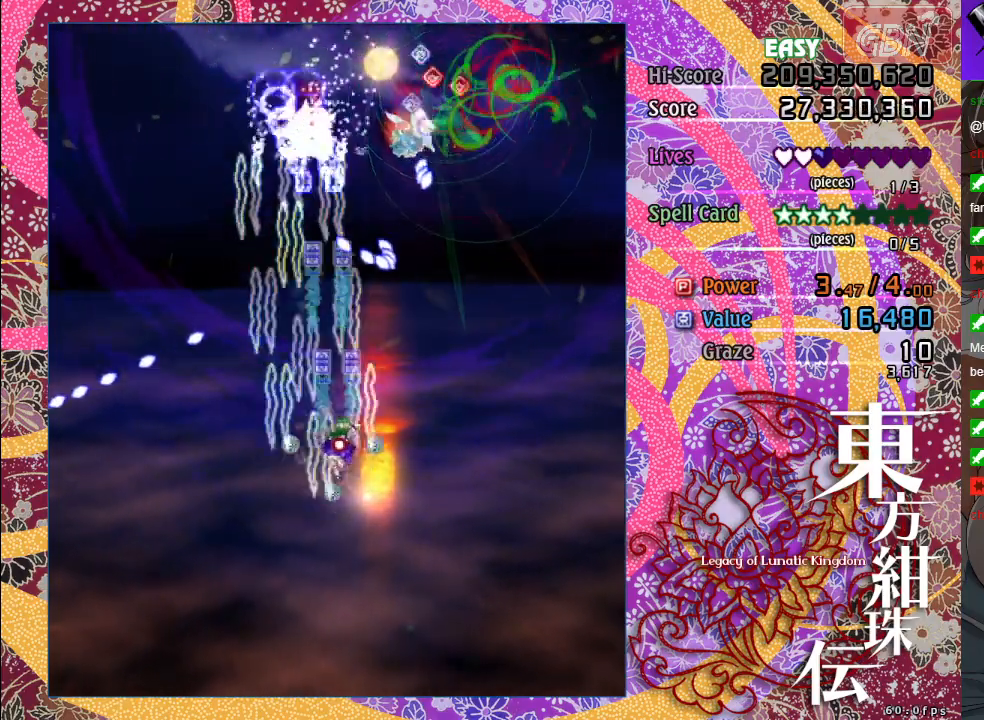
{"buttons": ["A", "X"], "left_stick": "left", "events": [[50, "left_stick", "right"], [367, "left_stick", "left"]]}
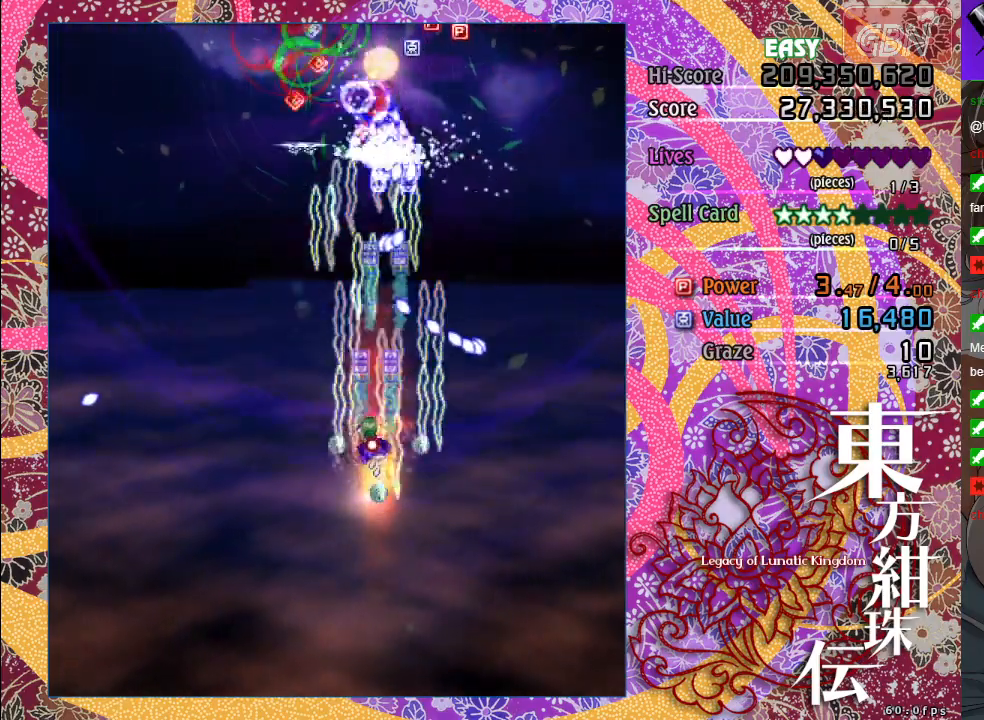
{"buttons": ["A", "X"], "left_stick": "down-left", "events": [[183, "left_stick", "down"], [333, "left_stick", "down-left"]]}
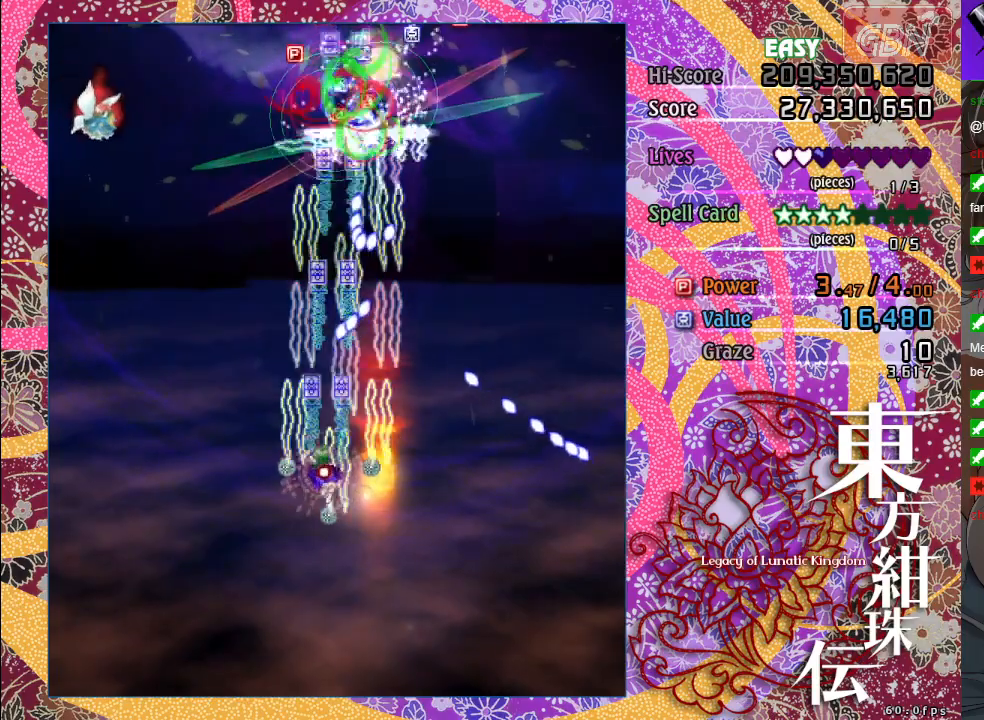
{"buttons": ["A"], "left_stick": "up-right", "events": [[33, "left_stick", "down"], [133, "X", "up"], [133, "left_stick", "down-right"], [333, "left_stick", "up-right"]]}
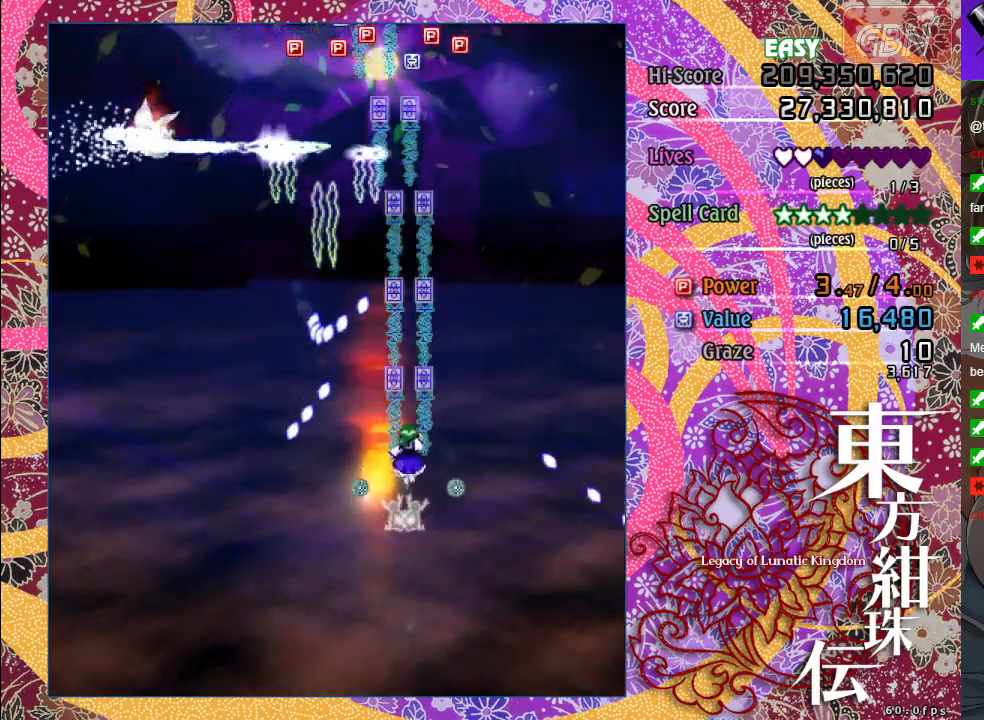
{"buttons": ["A"], "left_stick": "up", "events": [[17, "left_stick", "up"]]}
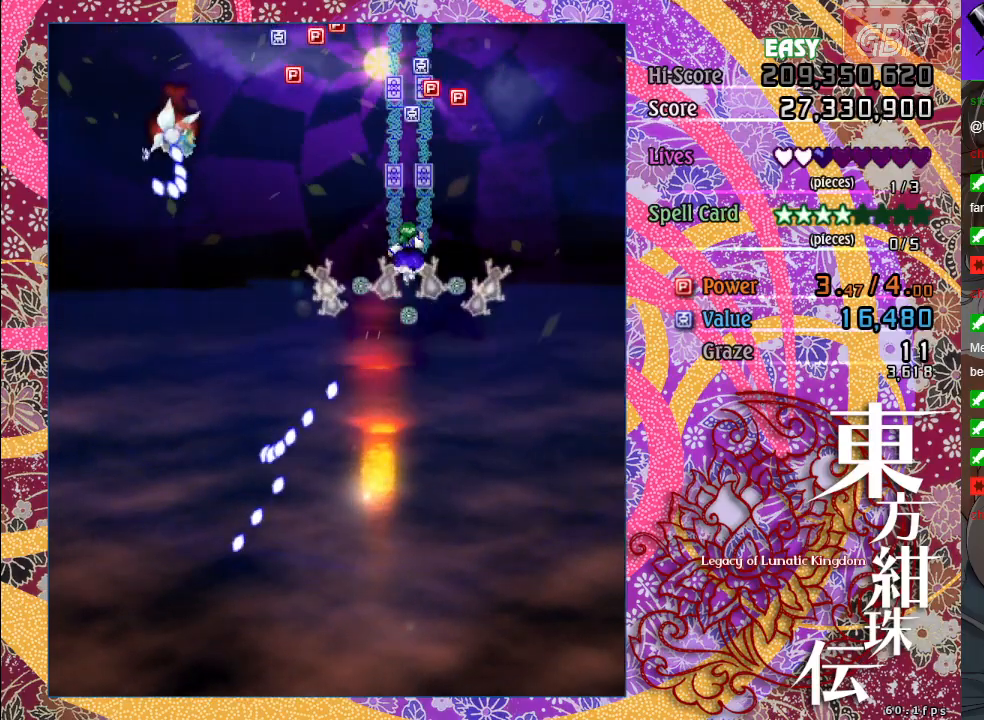
{"buttons": ["A"], "left_stick": "down", "events": [[283, "X", "down"], [350, "left_stick", "center"], [400, "left_stick", "down"], [450, "X", "up"]]}
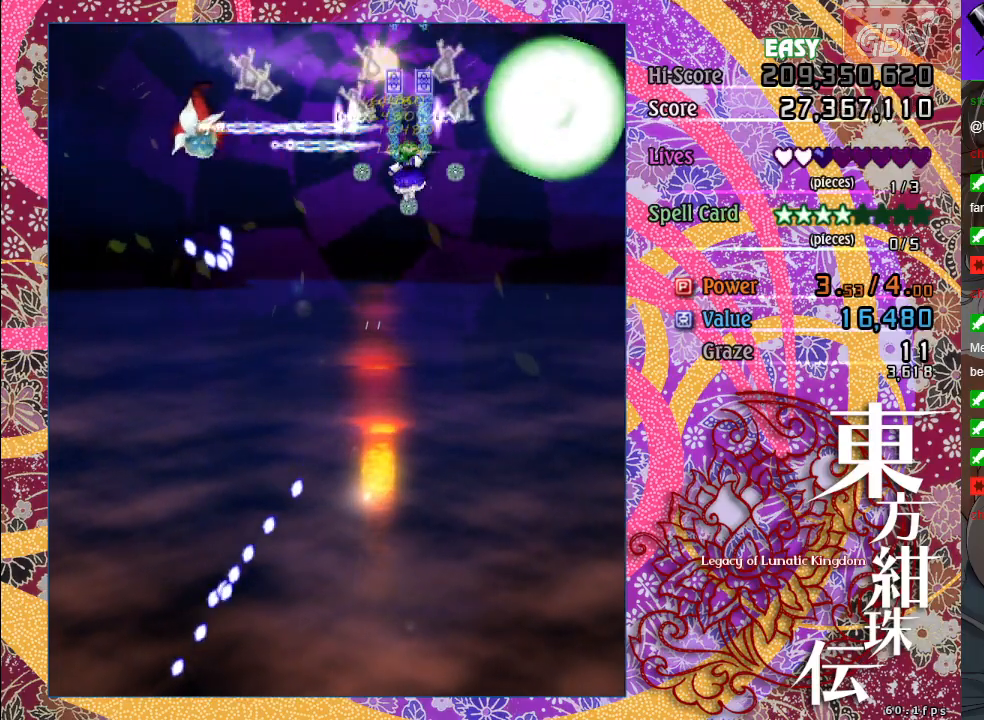
{"buttons": ["A", "X"], "left_stick": "down-right", "events": [[333, "X", "down"], [367, "left_stick", "down-right"]]}
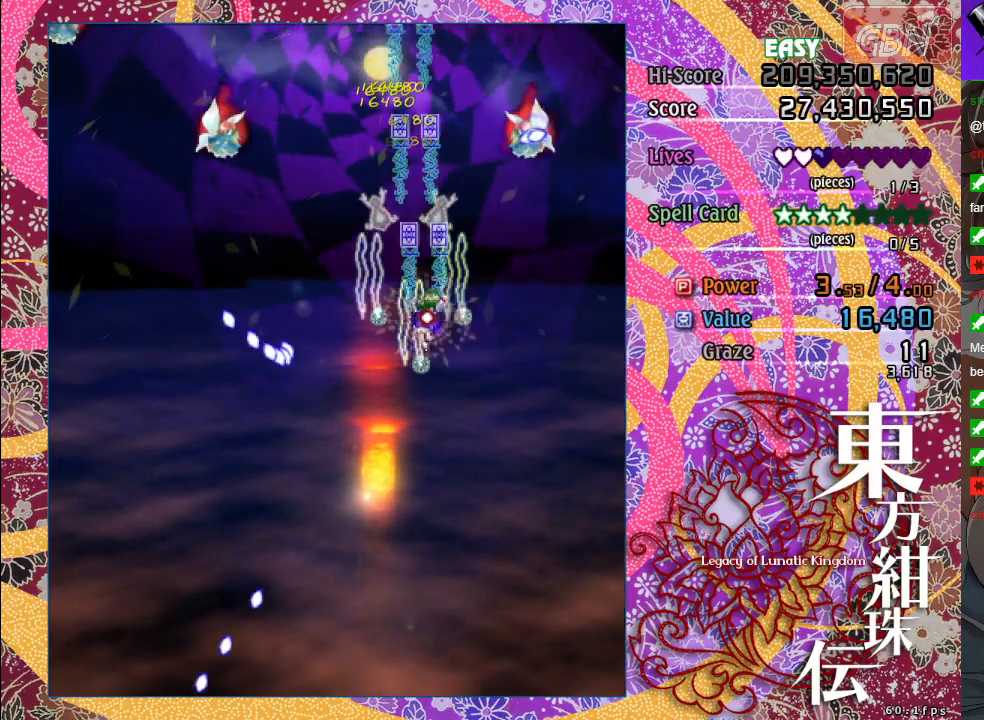
{"buttons": ["A", "X"], "left_stick": "down-right", "events": []}
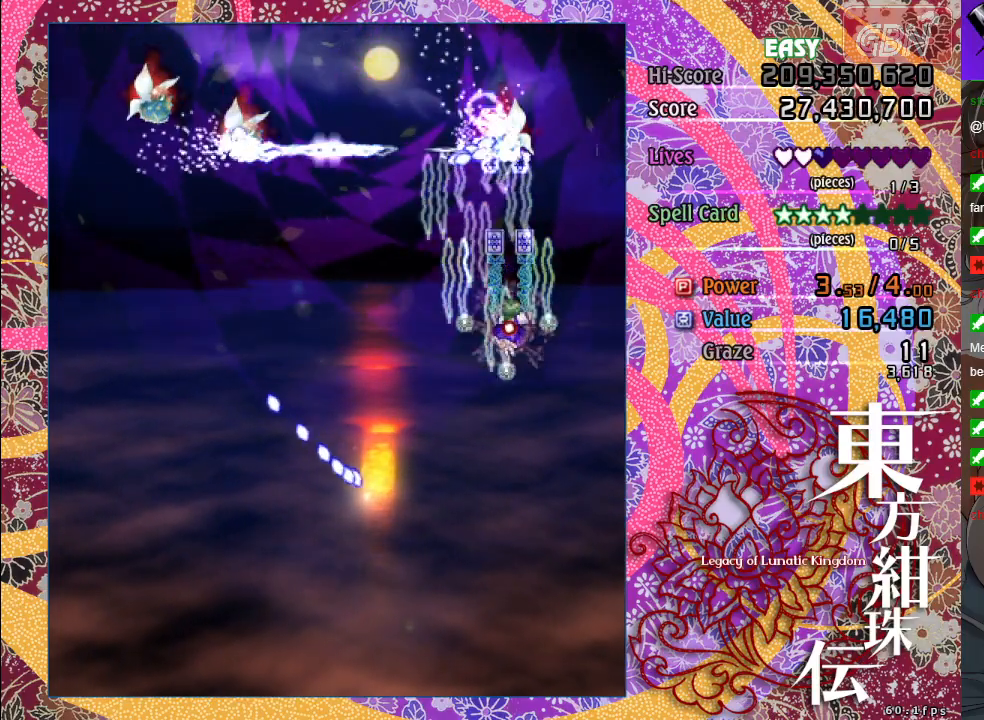
{"buttons": ["A"], "left_stick": "left", "events": [[50, "left_stick", "down-left"], [233, "left_stick", "left"], [250, "X", "up"]]}
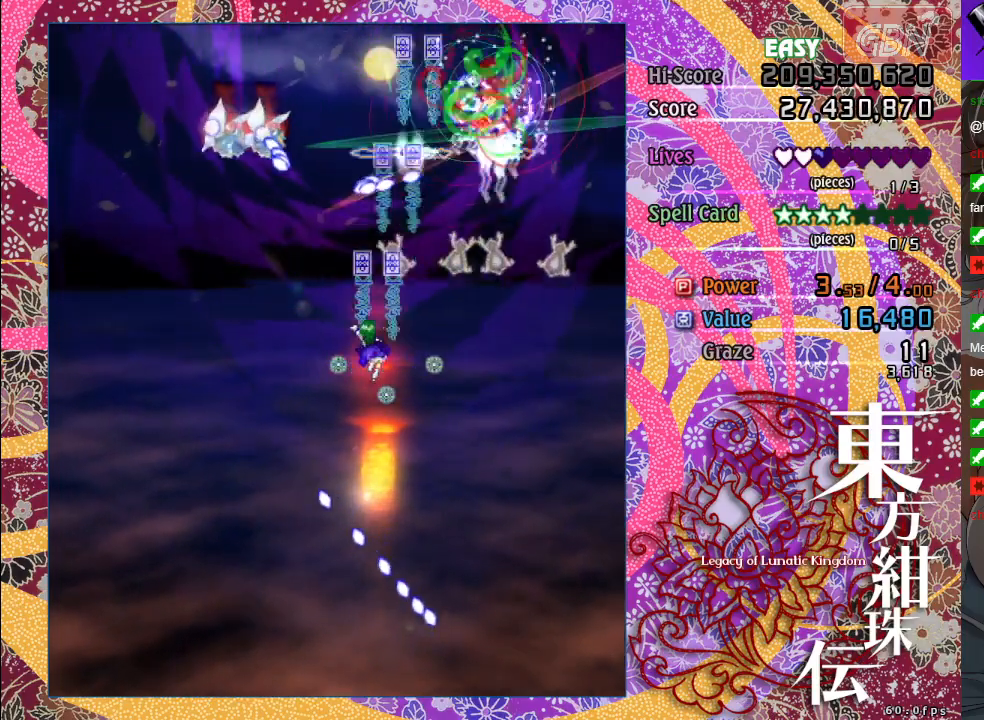
{"buttons": ["A", "X"], "left_stick": "down-left", "events": [[67, "X", "down"], [417, "left_stick", "down-left"]]}
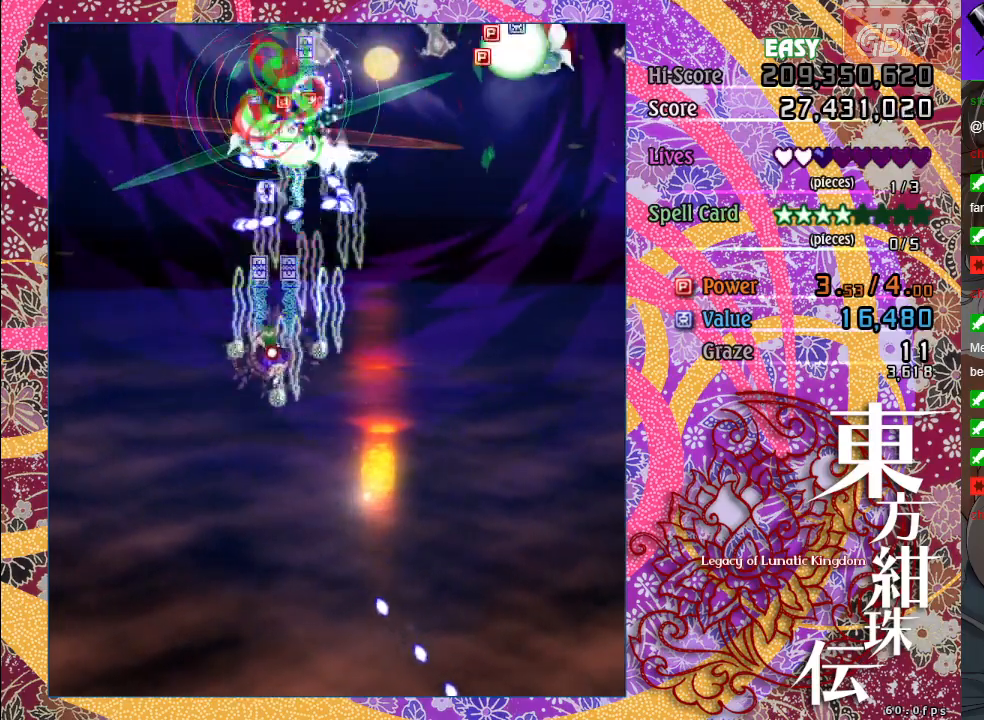
{"buttons": ["A"], "left_stick": "down-right", "events": [[117, "left_stick", "down-right"], [217, "X", "up"], [333, "left_stick", "center"], [483, "left_stick", "down-right"]]}
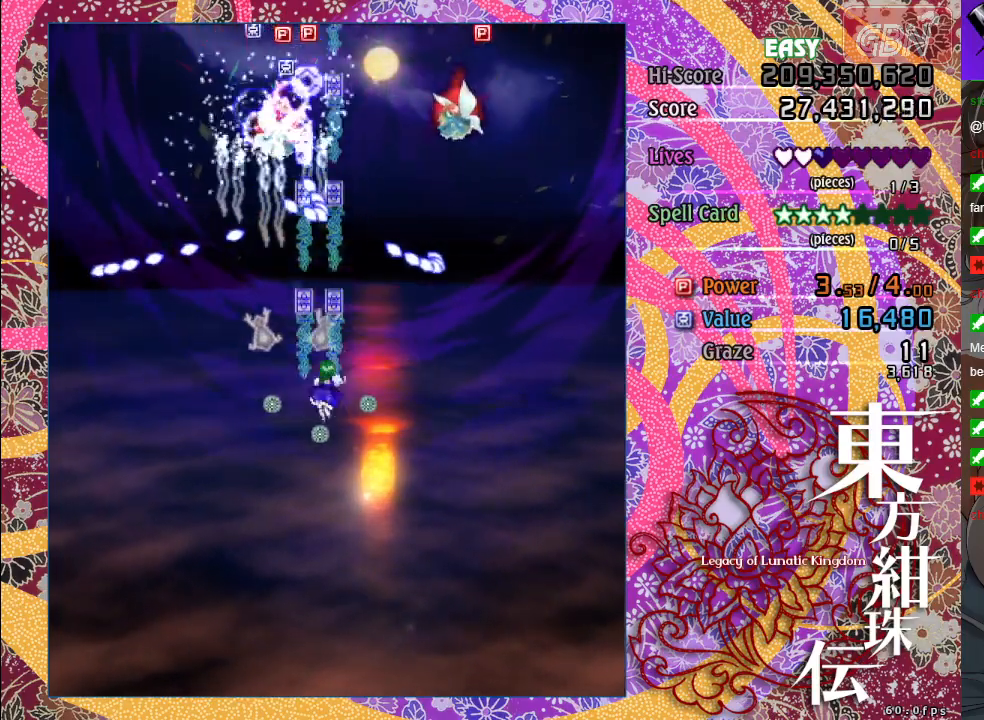
{"buttons": ["A", "X"], "left_stick": "down-right", "events": [[33, "X", "down"]]}
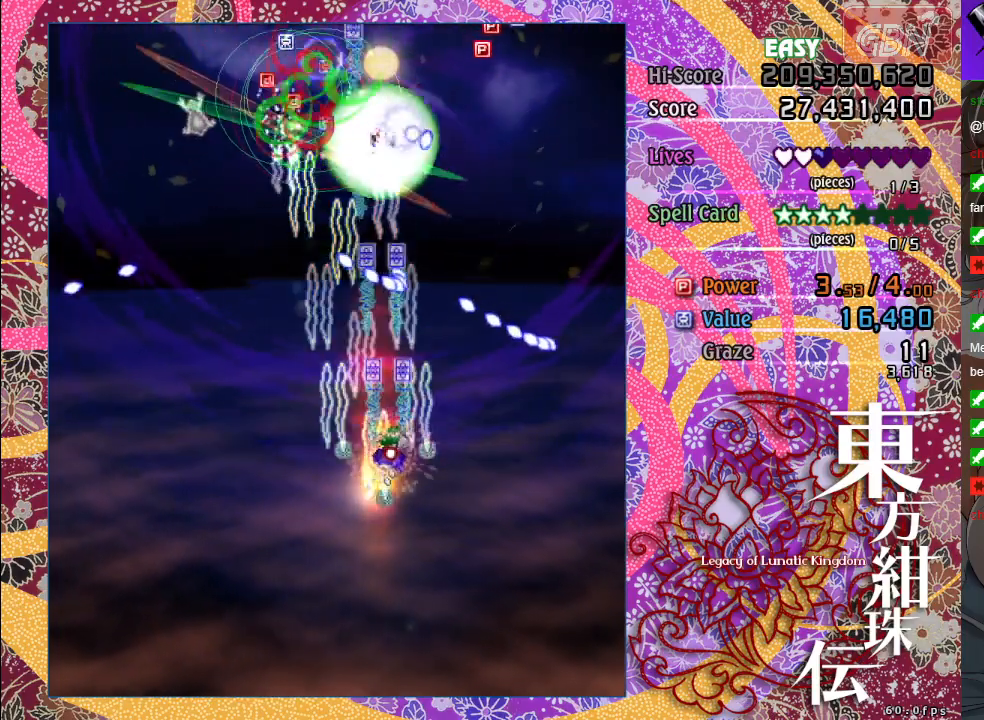
{"buttons": ["A", "X"], "left_stick": "up-left", "events": [[33, "left_stick", "center"], [83, "left_stick", "left"], [250, "X", "up"], [250, "left_stick", "up-left"], [500, "X", "down"]]}
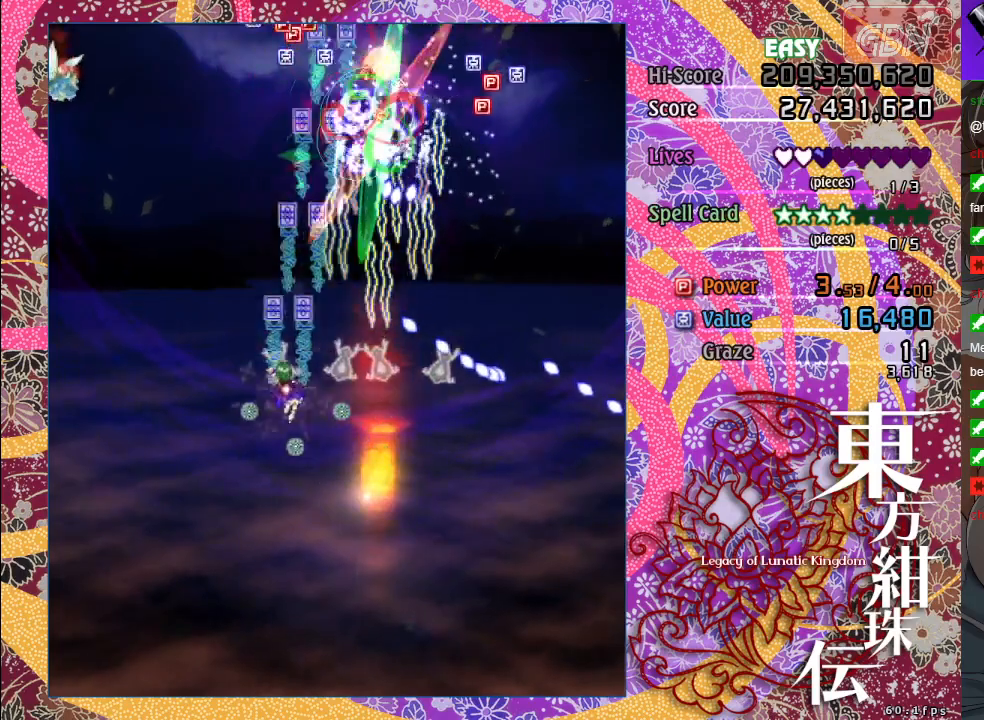
{"buttons": ["A"], "left_stick": "right", "events": [[233, "X", "up"], [283, "left_stick", "right"]]}
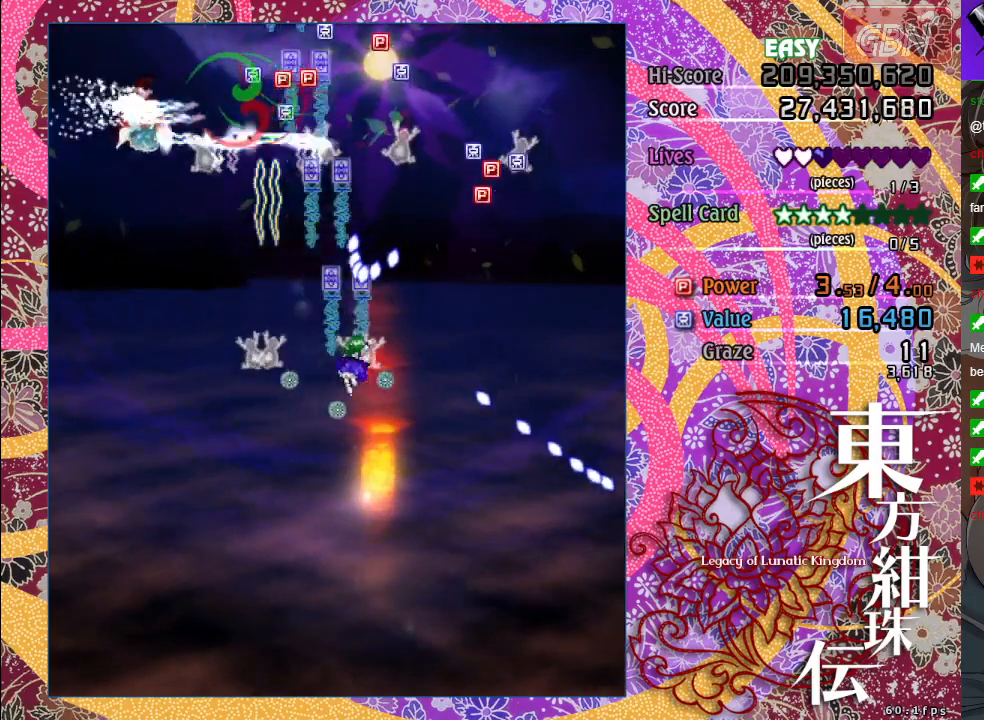
{"buttons": ["A"], "left_stick": "up", "events": [[233, "left_stick", "up-right"], [333, "left_stick", "up"]]}
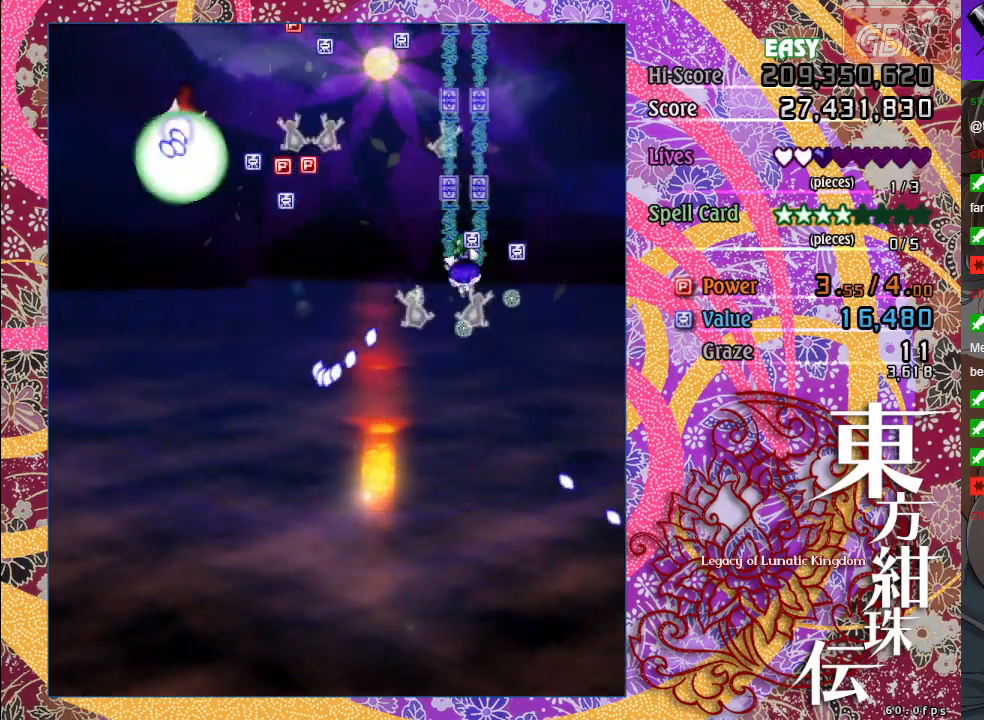
{"buttons": ["A"], "left_stick": "down", "events": [[350, "left_stick", "down-right"], [400, "left_stick", "down"]]}
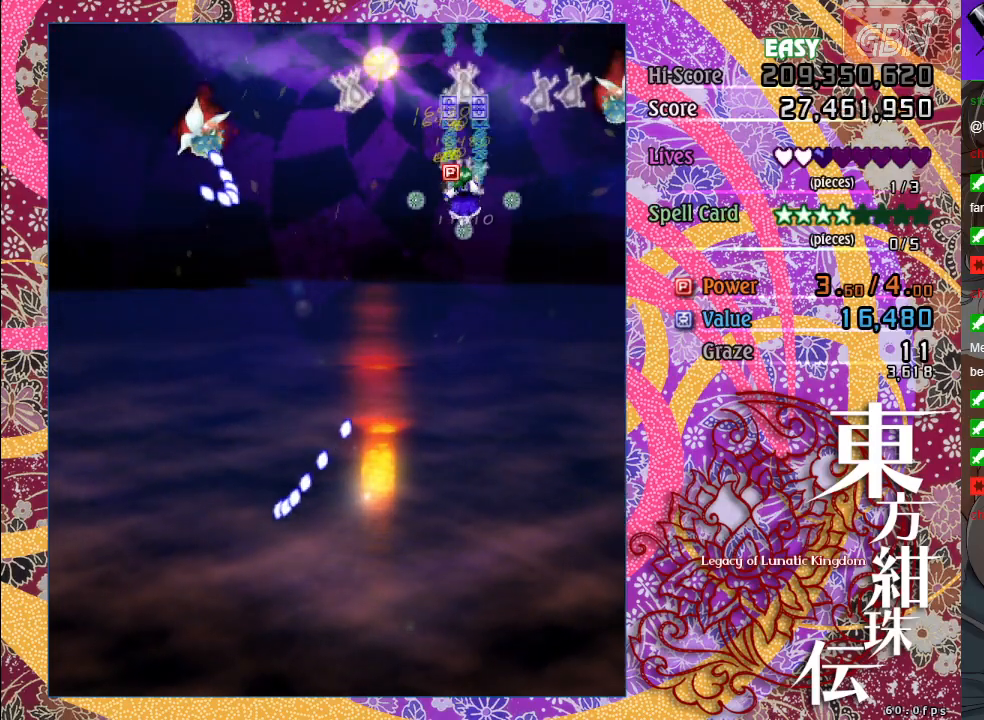
{"buttons": ["A", "X"], "left_stick": "down-left", "events": [[150, "left_stick", "down-left"], [350, "X", "down"]]}
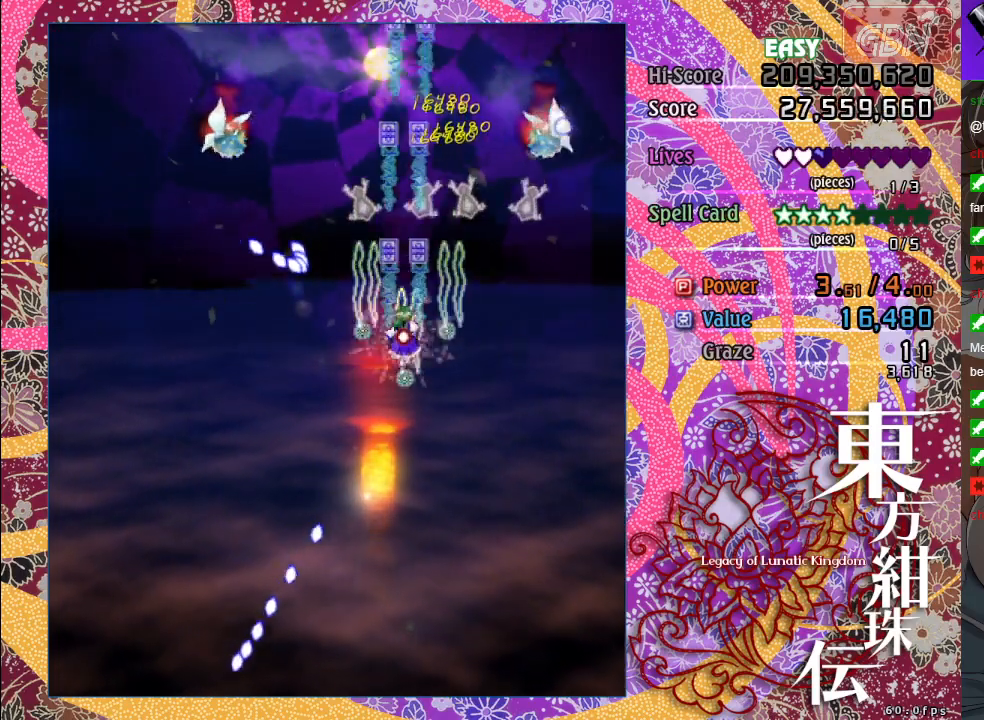
{"buttons": ["A", "X"], "left_stick": "down-left", "events": []}
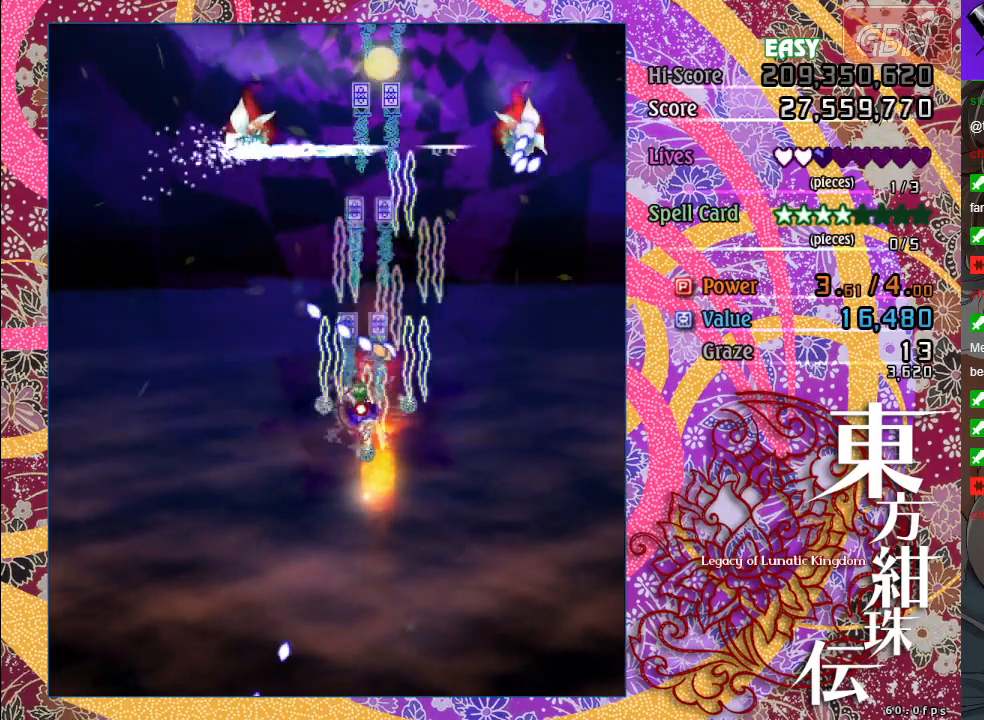
{"buttons": ["A", "X"], "left_stick": "up", "events": [[67, "X", "up"], [267, "X", "down"], [300, "left_stick", "up-left"], [467, "left_stick", "up"]]}
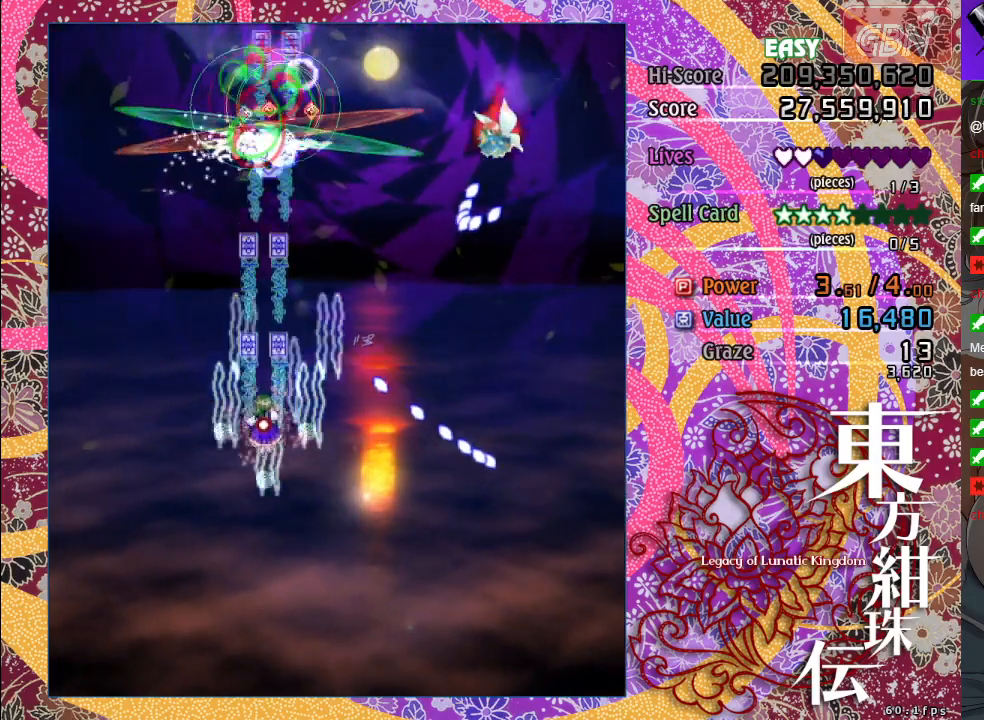
{"buttons": ["A"], "left_stick": "down-right", "events": [[167, "left_stick", "right"], [217, "left_stick", "down-right"], [367, "X", "up"]]}
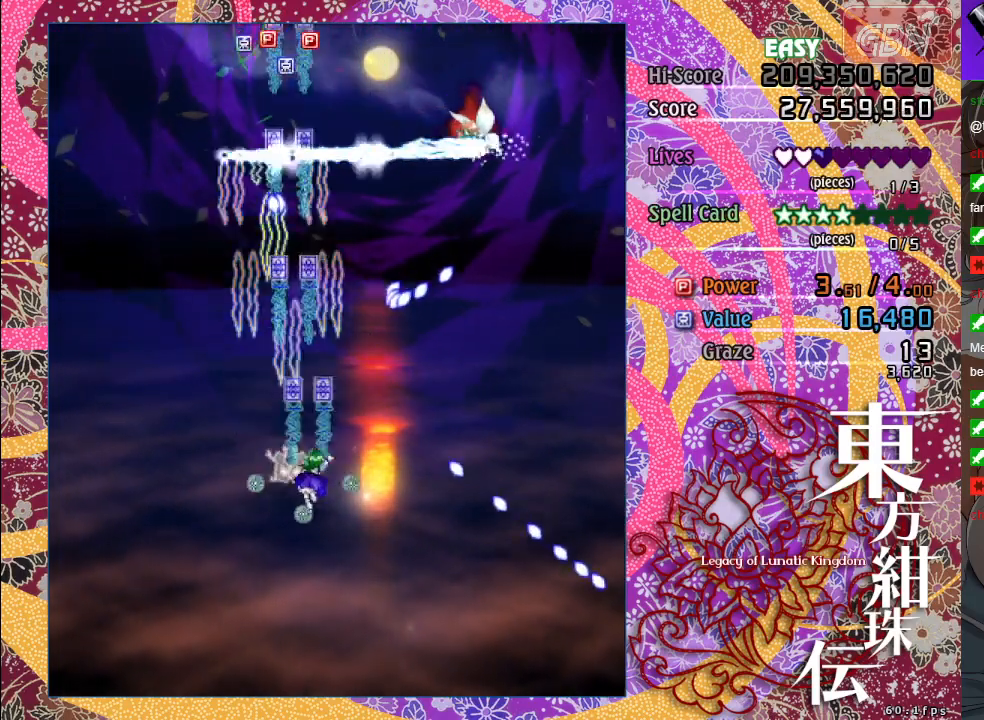
{"buttons": ["A", "X"], "left_stick": "right", "events": [[100, "left_stick", "right"], [133, "X", "down"]]}
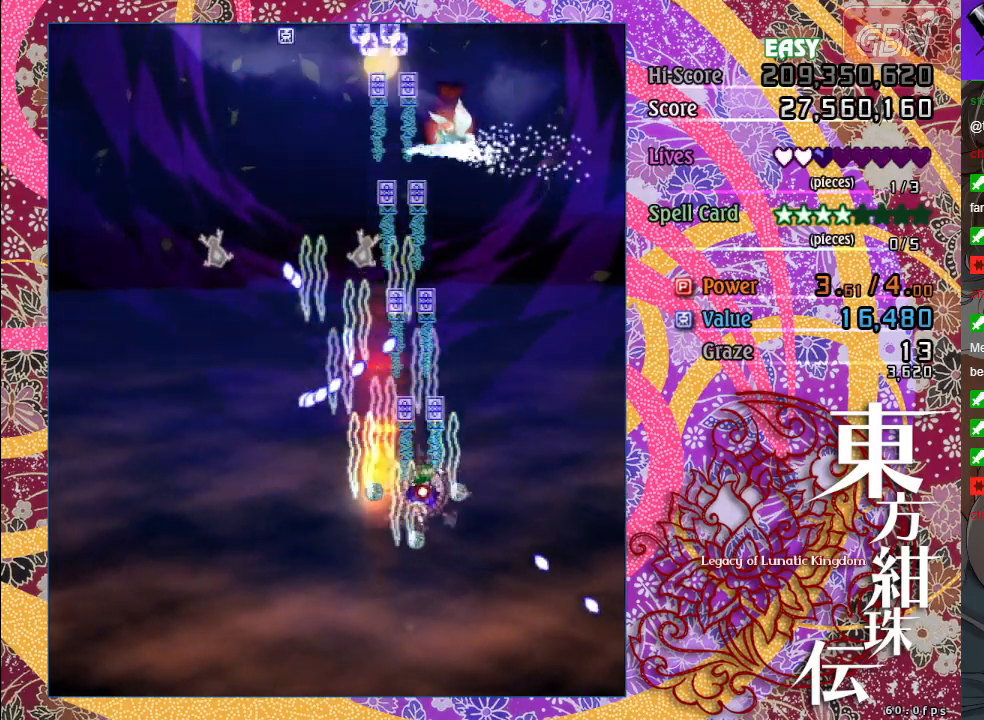
{"buttons": ["A", "X"], "left_stick": "center", "events": [[133, "left_stick", "up-right"], [250, "left_stick", "up"], [383, "left_stick", "center"]]}